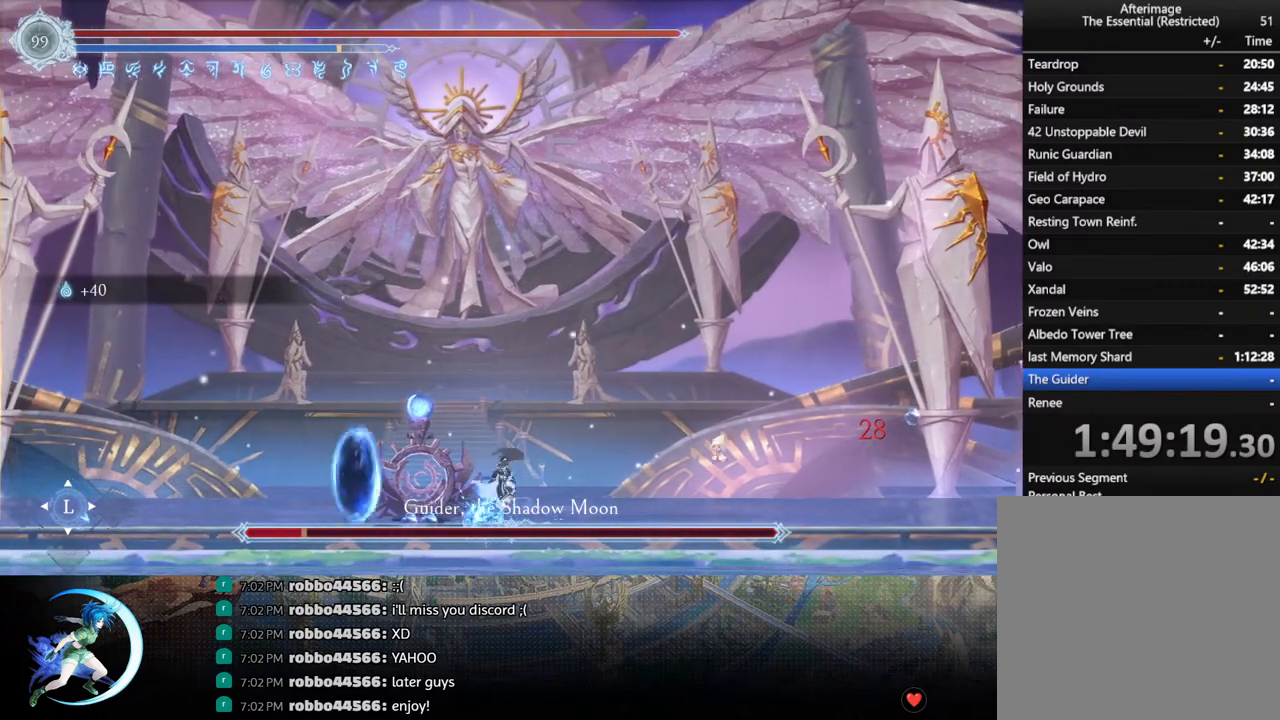
Gameplay with a controller (PlayStation layout); each line is a JSON object with the inputs held at the frame after it. "events" lists button and stick changes between this image and that frame as [ms after this image, input, new state], when the widget could be followed in between.
{"buttons": ["CROSS", "DPAD_LEFT"], "left_stick": "center", "right_stick": "center", "events": [[33, "R1", "down"], [50, "DPAD_DOWN", "down"], [100, "R1", "up"], [150, "R1", "down"], [217, "DPAD_RIGHT", "up"], [267, "DPAD_DOWN", "up"], [267, "R1", "up"], [350, "DPAD_LEFT", "down"], [467, "CROSS", "down"]]}
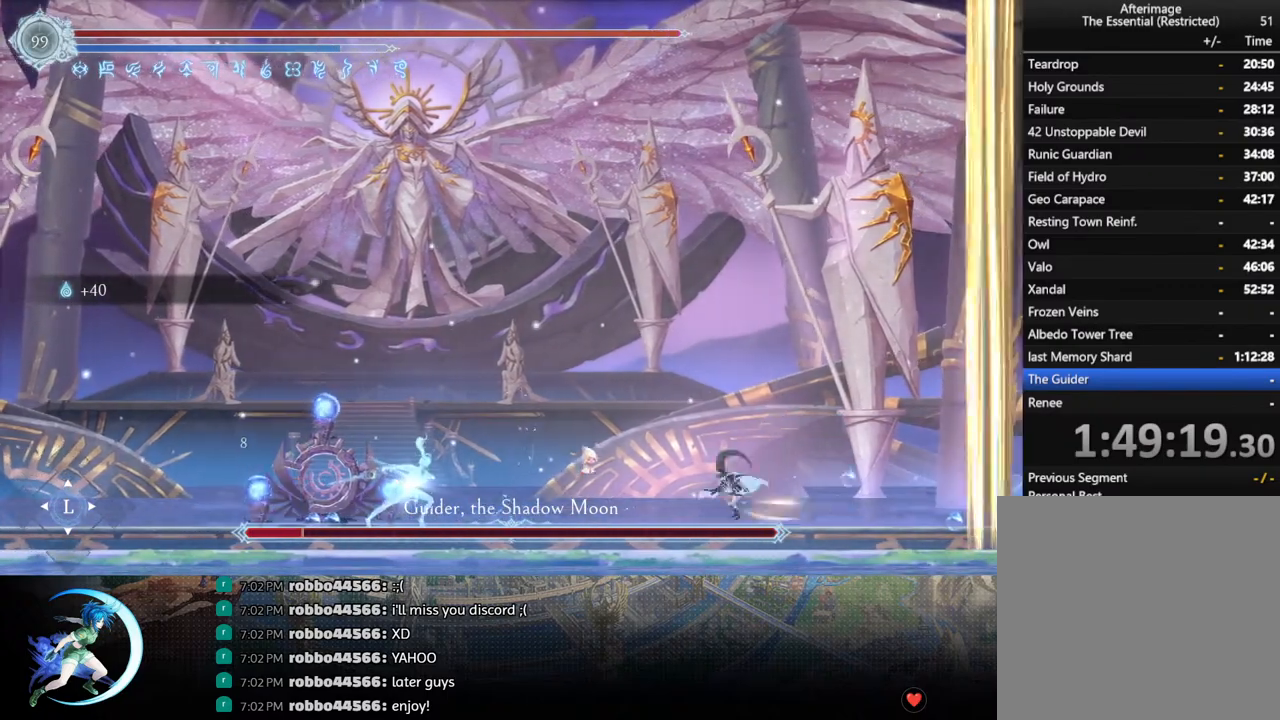
{"buttons": ["DPAD_LEFT"], "left_stick": "center", "right_stick": "center", "events": [[150, "CROSS", "up"], [267, "SQUARE", "down"], [417, "SQUARE", "up"]]}
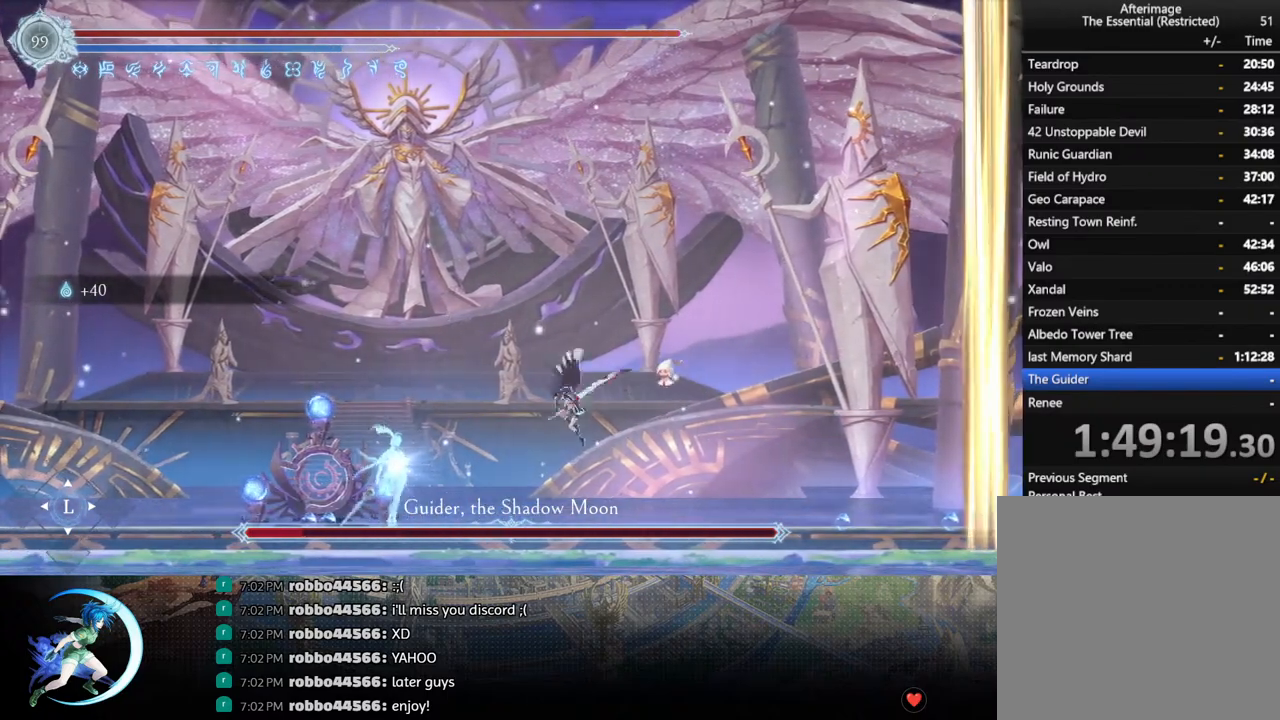
{"buttons": ["SQUARE"], "left_stick": "center", "right_stick": "center", "events": [[250, "DPAD_LEFT", "up"], [333, "SQUARE", "down"], [433, "SQUARE", "up"], [500, "SQUARE", "down"]]}
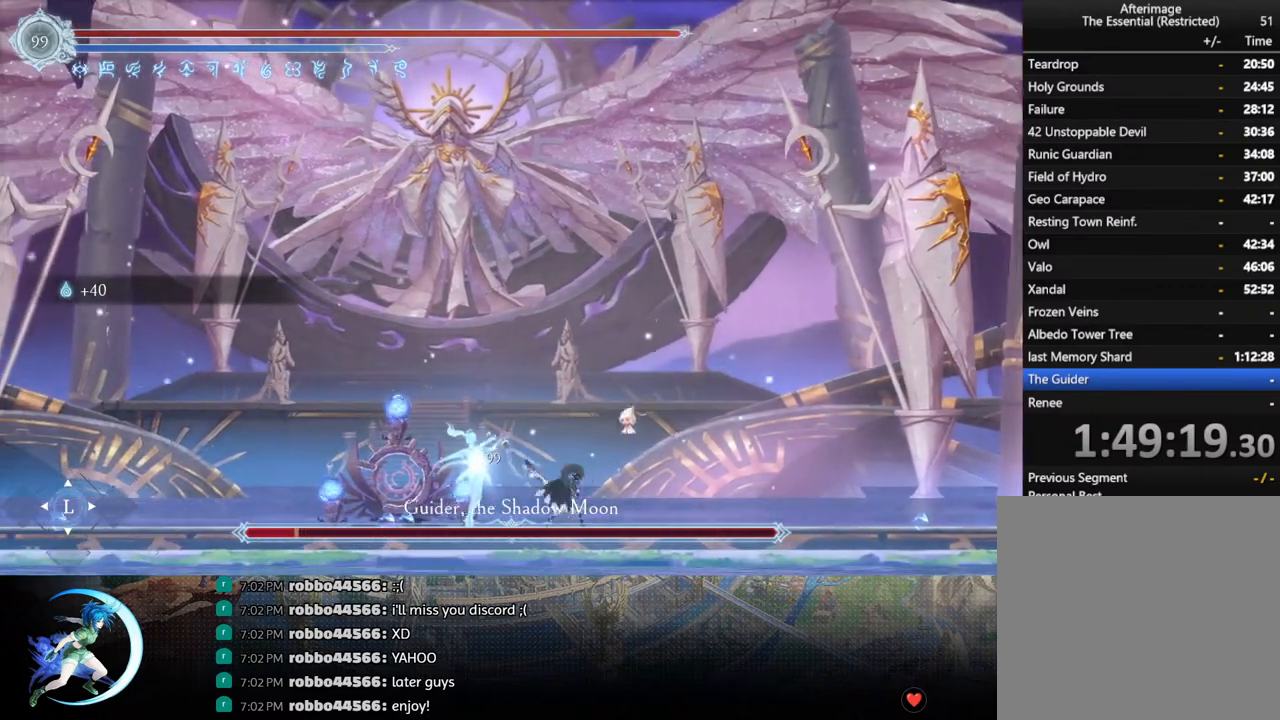
{"buttons": ["DPAD_RIGHT"], "left_stick": "center", "right_stick": "center", "events": [[100, "SQUARE", "up"], [300, "DPAD_RIGHT", "down"], [367, "R1", "down"], [483, "R1", "up"]]}
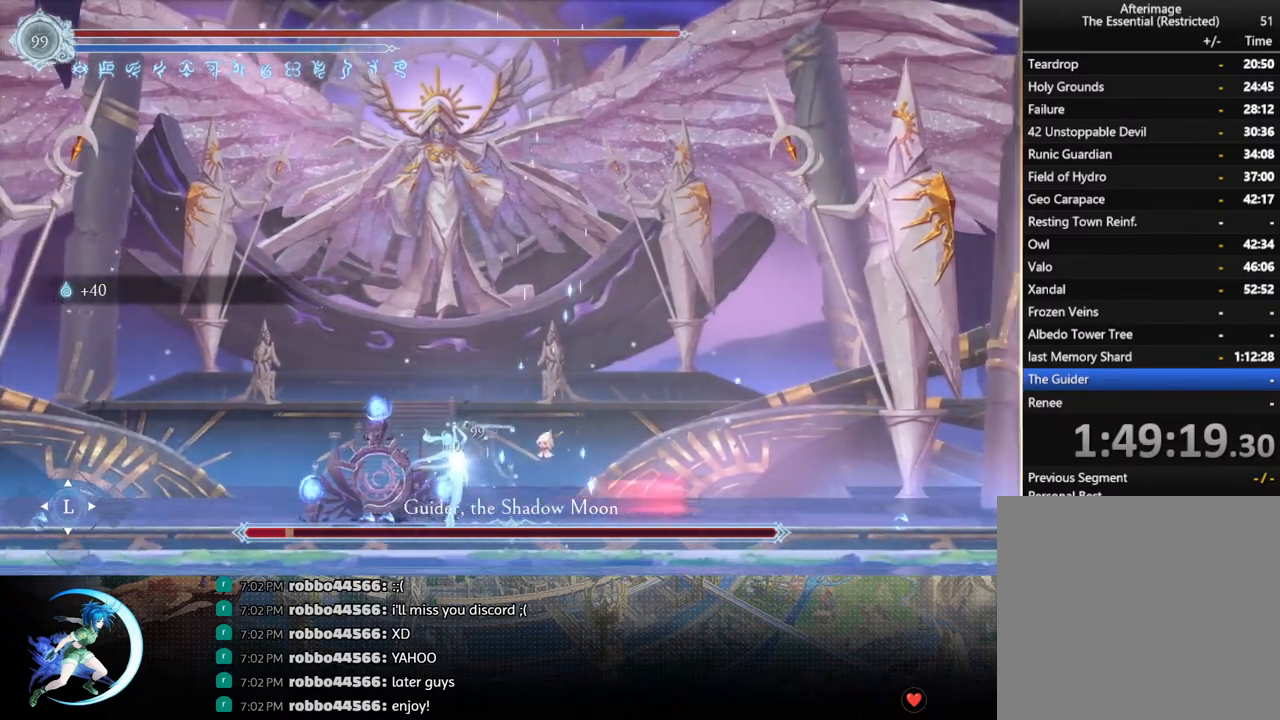
{"buttons": ["DPAD_RIGHT"], "left_stick": "center", "right_stick": "center", "events": [[167, "DPAD_RIGHT", "up"], [350, "DPAD_RIGHT", "down"], [400, "DPAD_RIGHT", "up"], [467, "DPAD_RIGHT", "down"]]}
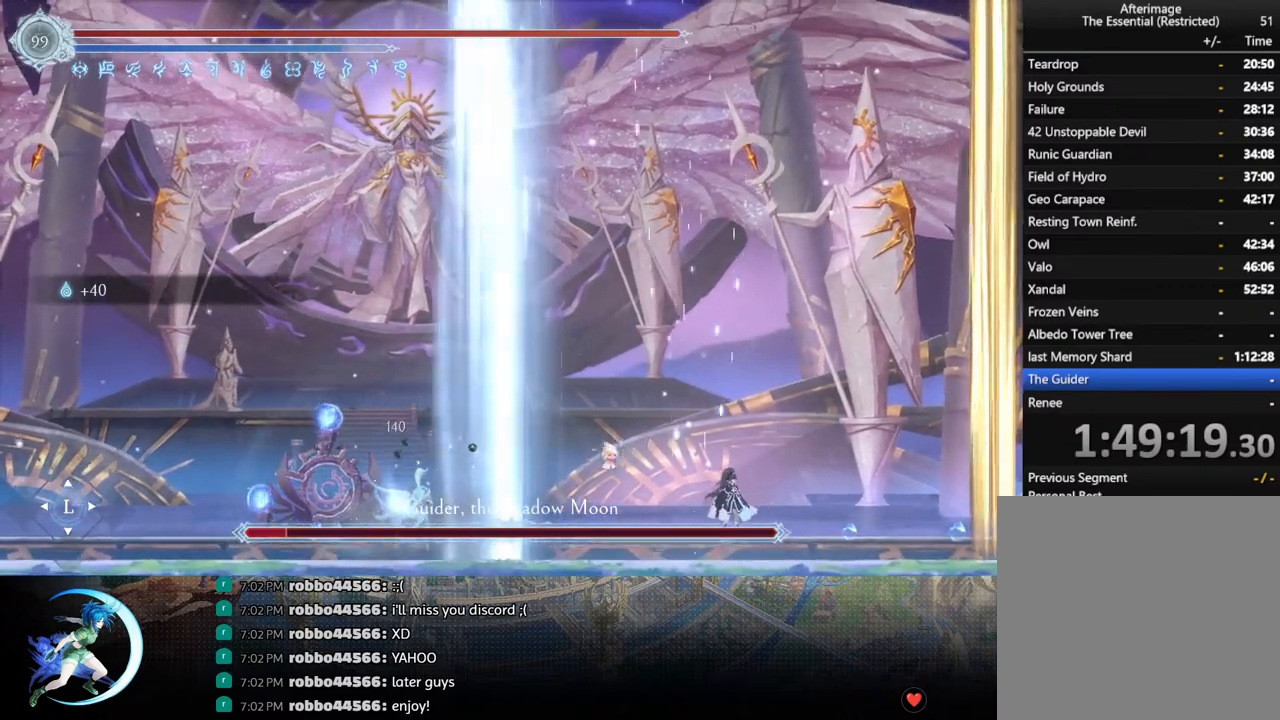
{"buttons": [], "left_stick": "center", "right_stick": "center", "events": [[17, "DPAD_RIGHT", "up"], [267, "DPAD_RIGHT", "down"], [317, "DPAD_RIGHT", "up"], [383, "DPAD_RIGHT", "down"], [450, "DPAD_RIGHT", "up"]]}
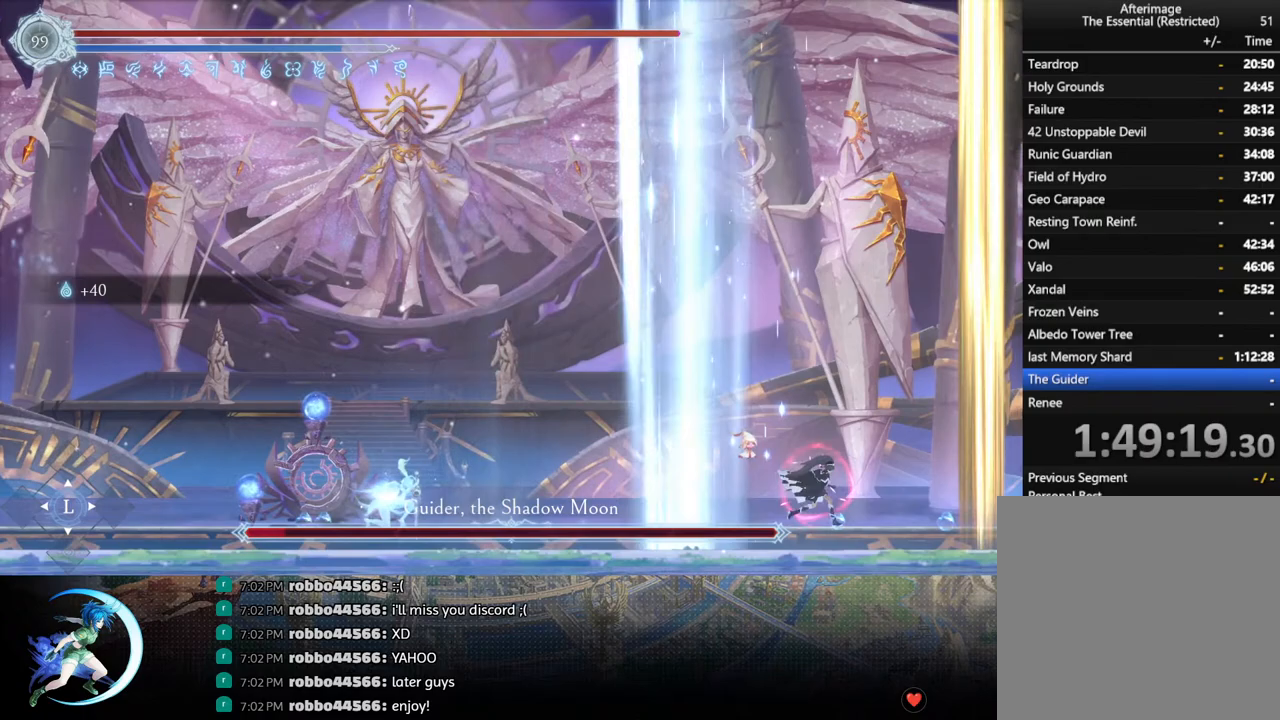
{"buttons": ["DPAD_RIGHT"], "left_stick": "center", "right_stick": "center", "events": [[183, "DPAD_RIGHT", "down"], [233, "DPAD_RIGHT", "up"], [317, "DPAD_RIGHT", "down"]]}
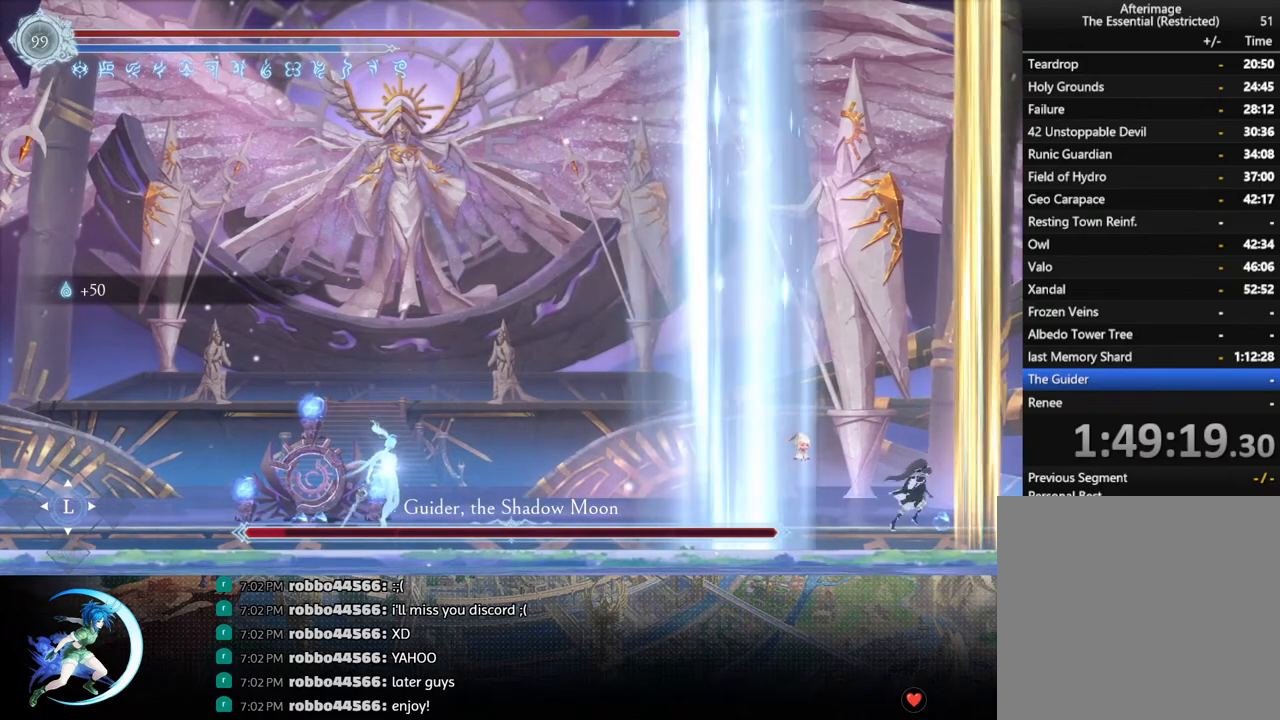
{"buttons": [], "left_stick": "center", "right_stick": "center", "events": [[117, "DPAD_RIGHT", "up"], [267, "DPAD_LEFT", "down"], [317, "R1", "down"], [400, "DPAD_LEFT", "up"], [417, "R1", "up"]]}
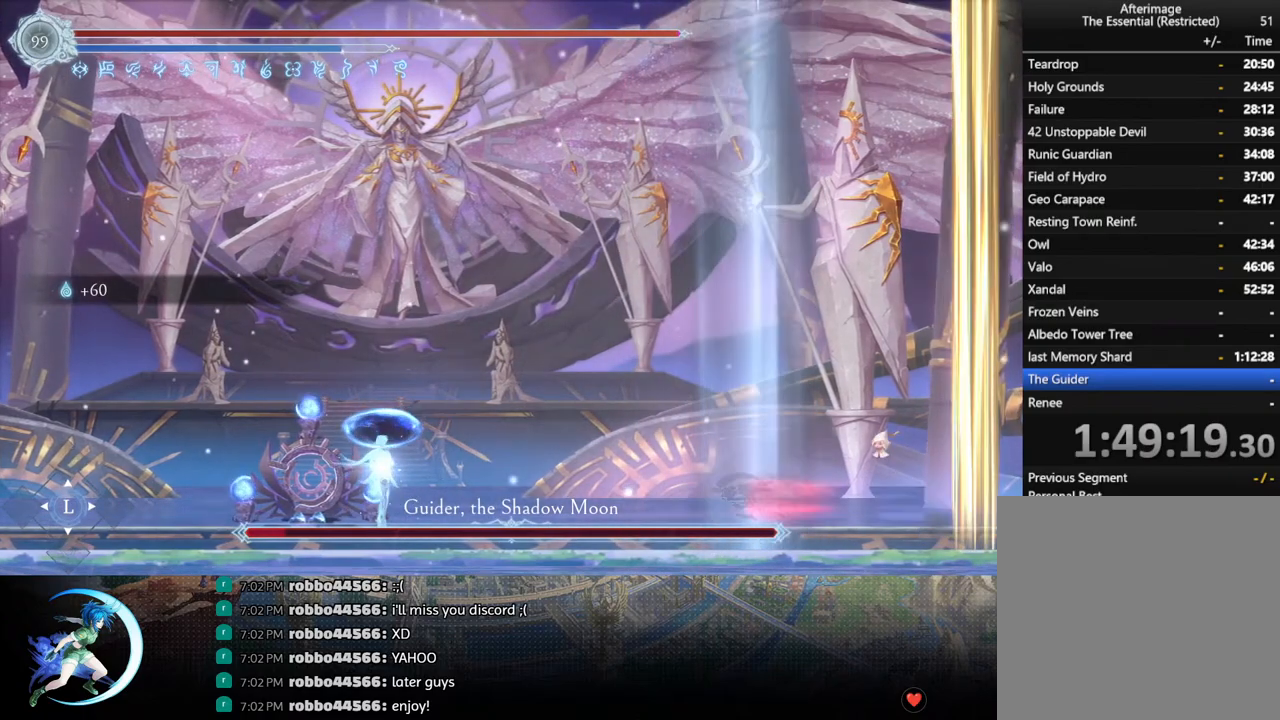
{"buttons": ["DPAD_LEFT"], "left_stick": "center", "right_stick": "center", "events": [[250, "DPAD_LEFT", "down"], [317, "R1", "down"], [467, "R1", "up"]]}
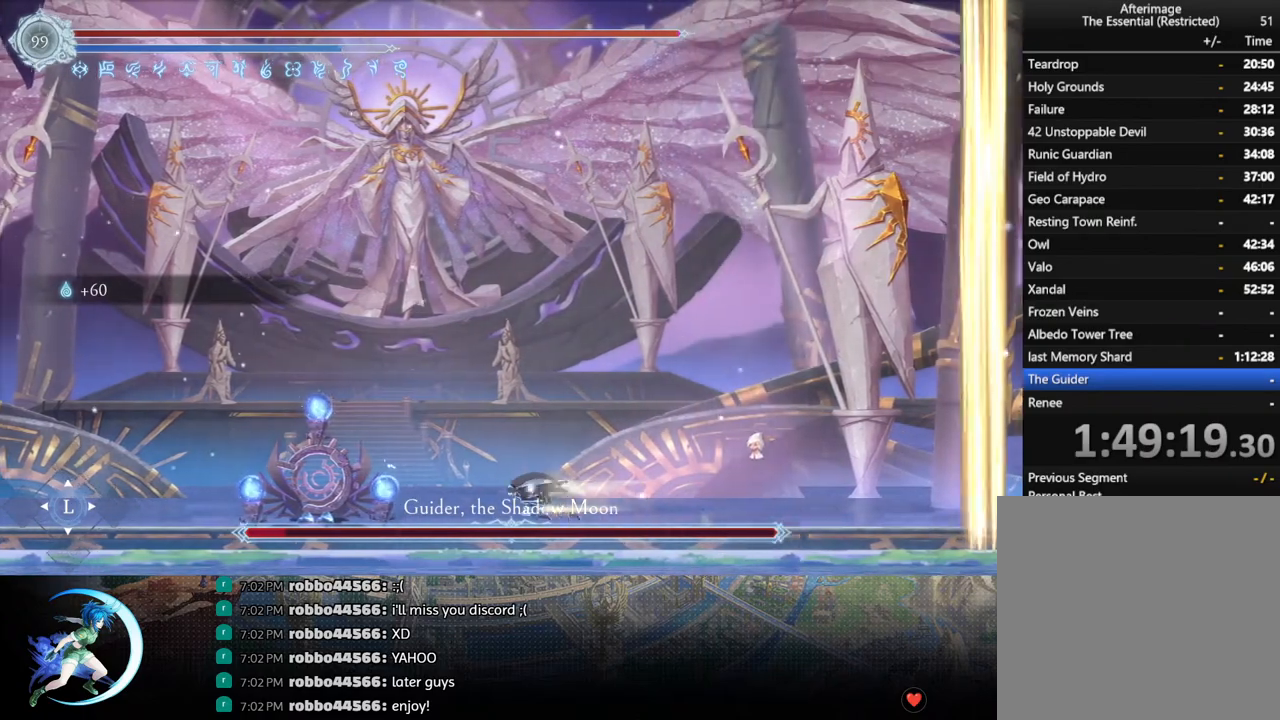
{"buttons": ["DPAD_LEFT"], "left_stick": "center", "right_stick": "center", "events": [[250, "R1", "down"], [417, "R1", "up"]]}
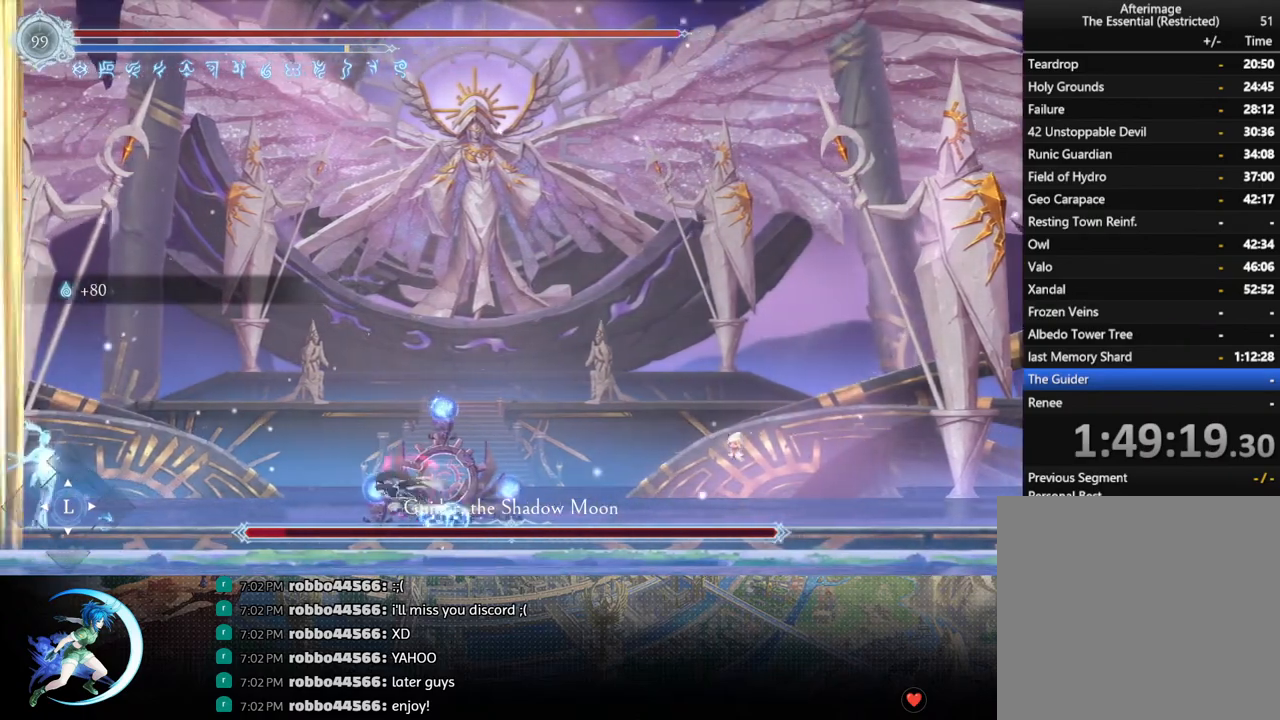
{"buttons": ["DPAD_RIGHT"], "left_stick": "center", "right_stick": "center", "events": [[350, "DPAD_LEFT", "up"], [450, "DPAD_RIGHT", "down"]]}
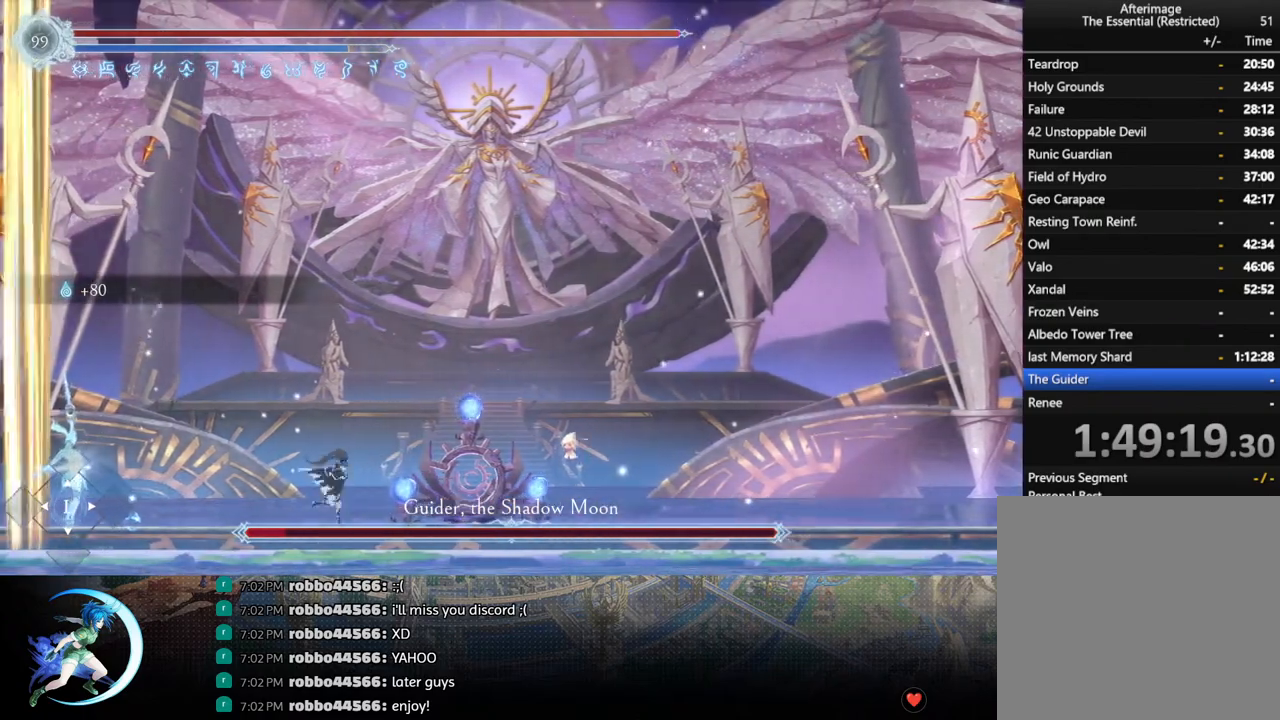
{"buttons": ["CROSS", "DPAD_RIGHT"], "left_stick": "center", "right_stick": "center", "events": [[333, "CROSS", "down"]]}
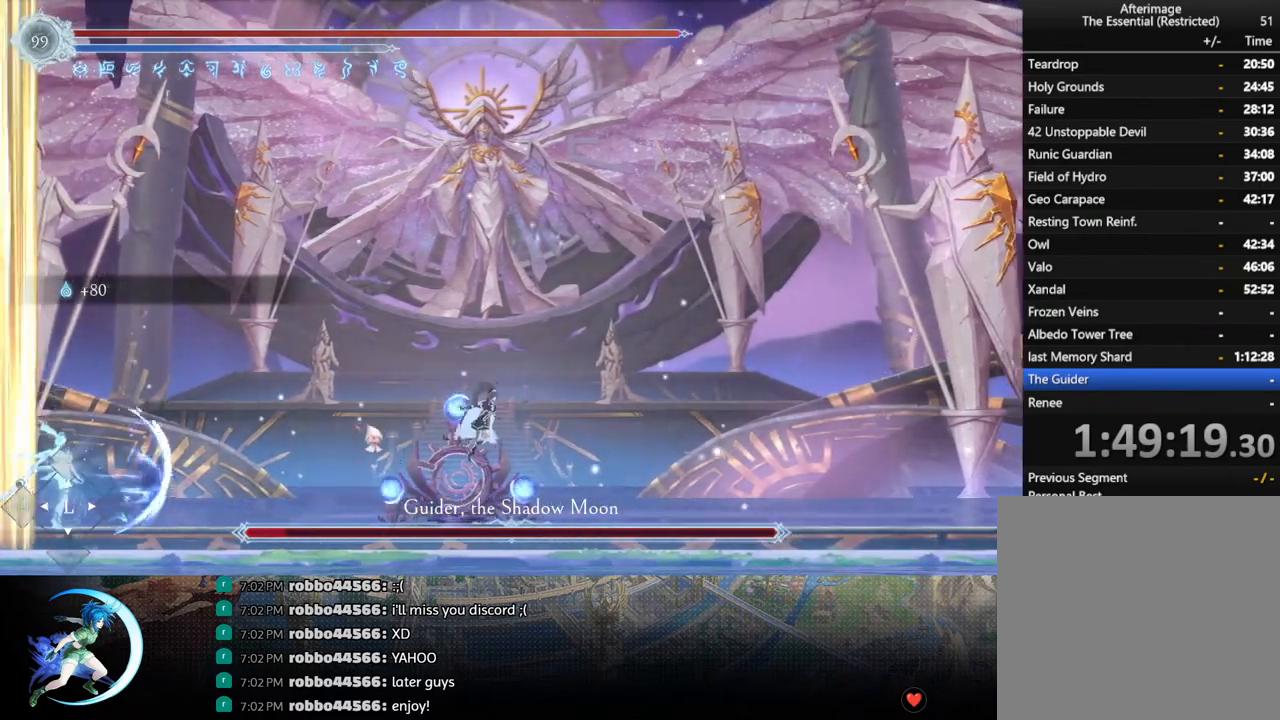
{"buttons": ["CROSS", "DPAD_RIGHT"], "left_stick": "center", "right_stick": "center", "events": [[133, "CROSS", "up"], [150, "DPAD_RIGHT", "up"], [150, "DPAD_UP", "down"], [167, "DPAD_LEFT", "down"], [167, "DPAD_UP", "up"], [200, "SQUARE", "down"], [317, "DPAD_LEFT", "up"], [333, "SQUARE", "up"], [433, "DPAD_RIGHT", "down"], [450, "CROSS", "down"]]}
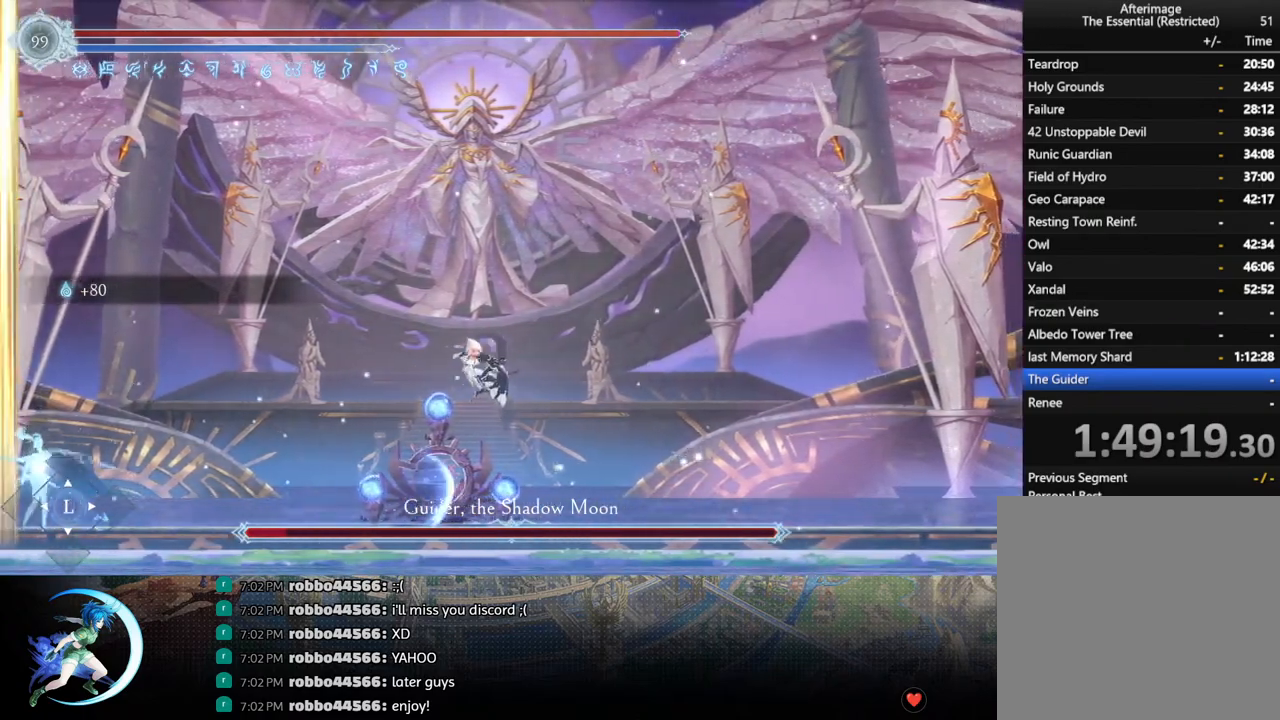
{"buttons": ["SQUARE", "DPAD_LEFT"], "left_stick": "center", "right_stick": "center", "events": [[233, "CROSS", "up"], [350, "SQUARE", "down"], [383, "DPAD_RIGHT", "up"], [417, "DPAD_LEFT", "down"]]}
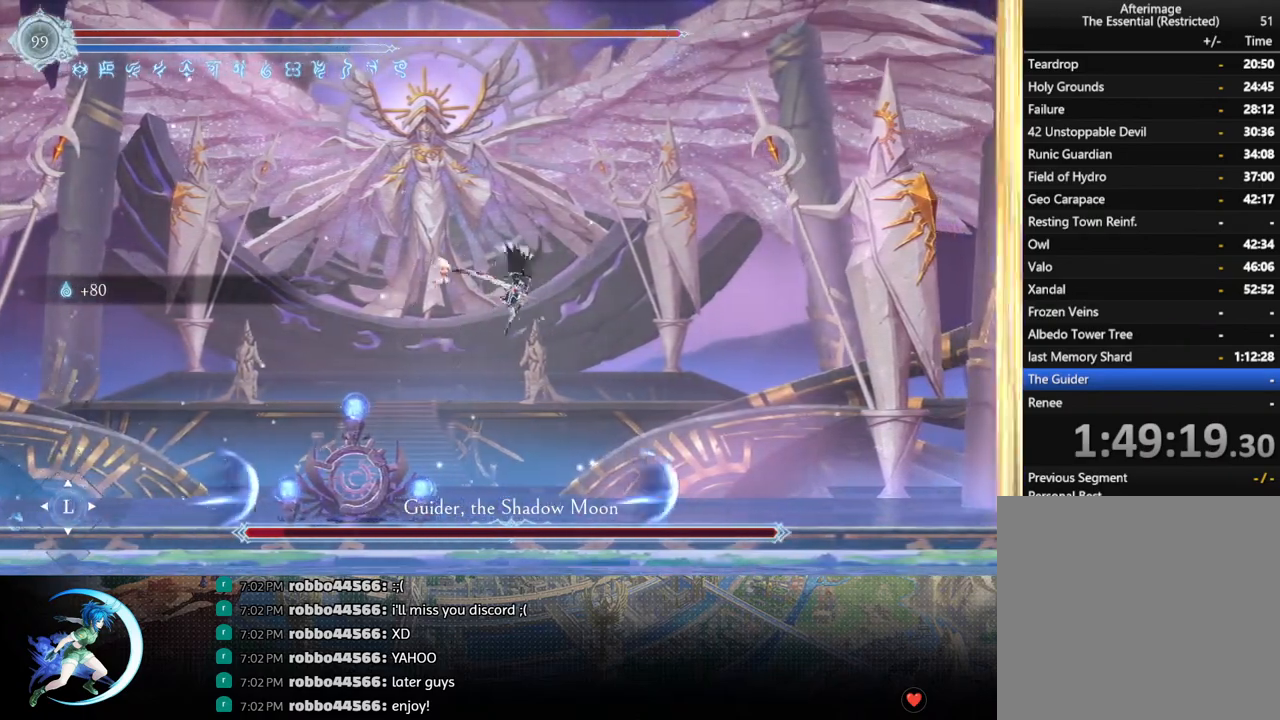
{"buttons": ["CROSS", "DPAD_DOWN"], "left_stick": "center", "right_stick": "center", "events": [[67, "SQUARE", "up"], [217, "R1", "down"], [367, "R1", "up"], [400, "DPAD_DOWN", "down"], [433, "DPAD_LEFT", "up"], [467, "CROSS", "down"]]}
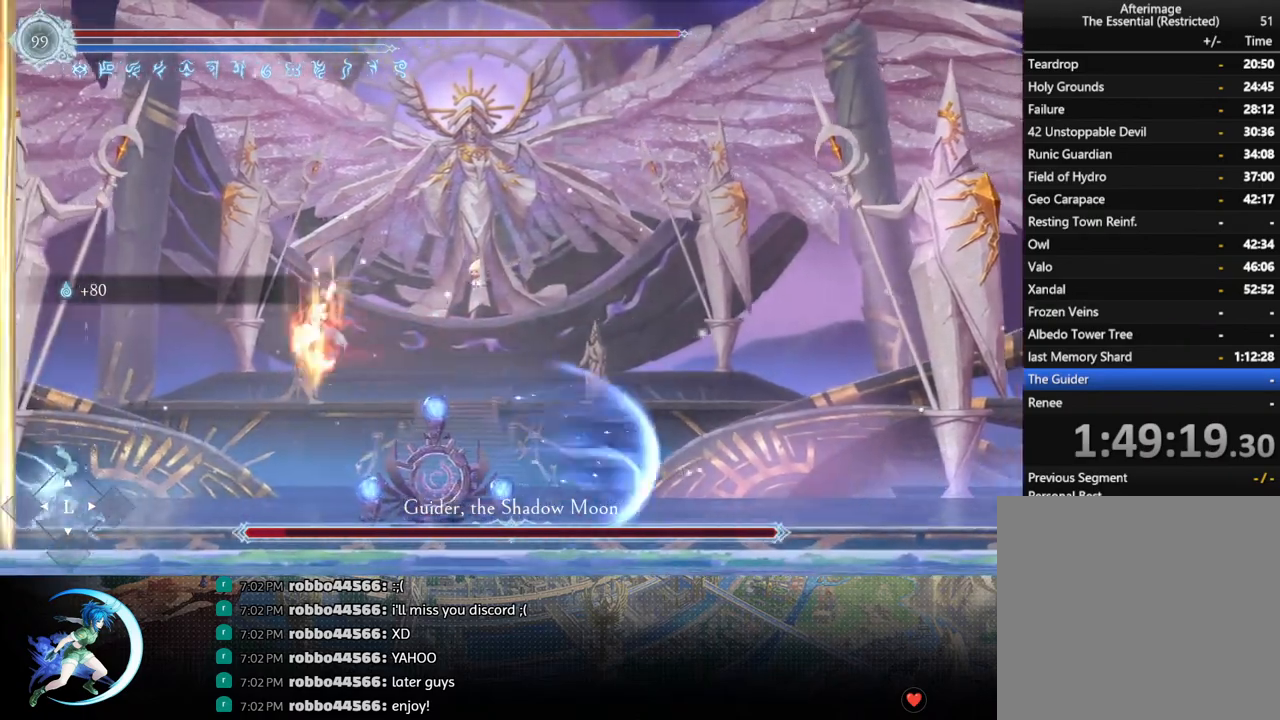
{"buttons": ["DPAD_LEFT"], "left_stick": "center", "right_stick": "center", "events": [[50, "DPAD_DOWN", "up"], [50, "DPAD_LEFT", "down"], [67, "CROSS", "up"], [217, "CROSS", "down"], [300, "CROSS", "up"], [350, "SQUARE", "down"], [467, "SQUARE", "up"]]}
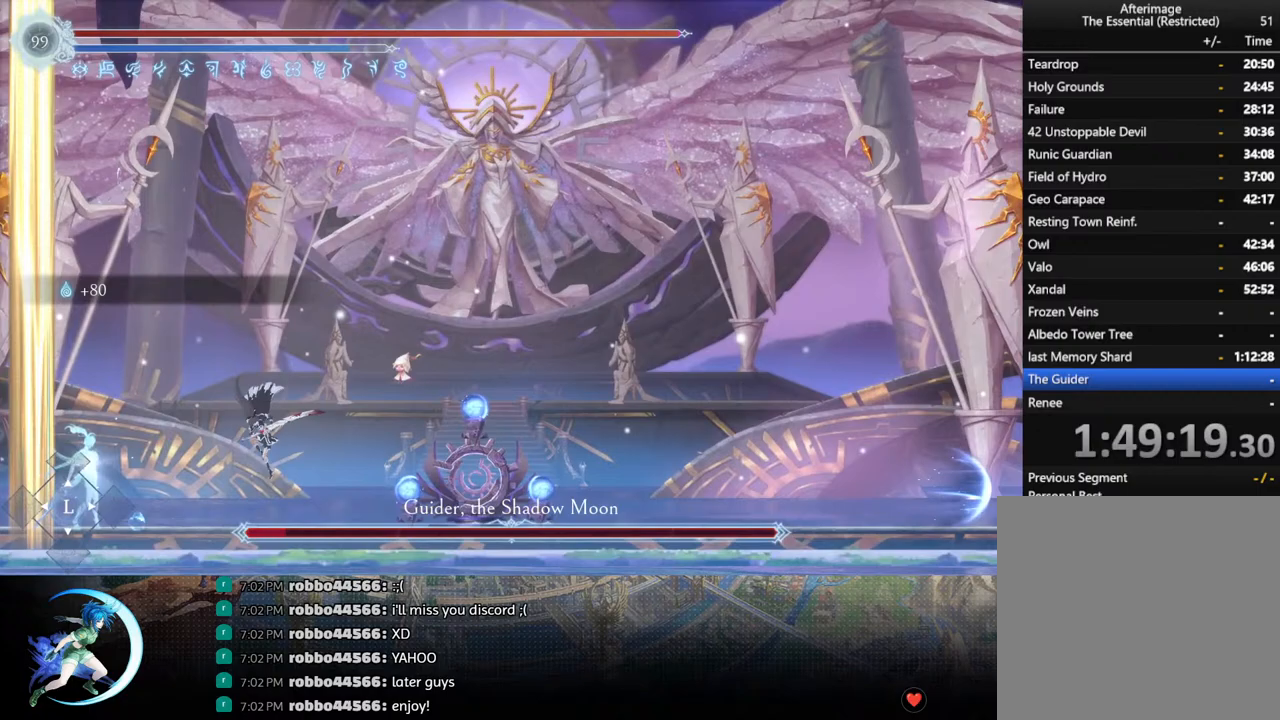
{"buttons": [], "left_stick": "center", "right_stick": "center", "events": [[150, "DPAD_LEFT", "up"], [350, "CROSS", "down"], [467, "CROSS", "up"]]}
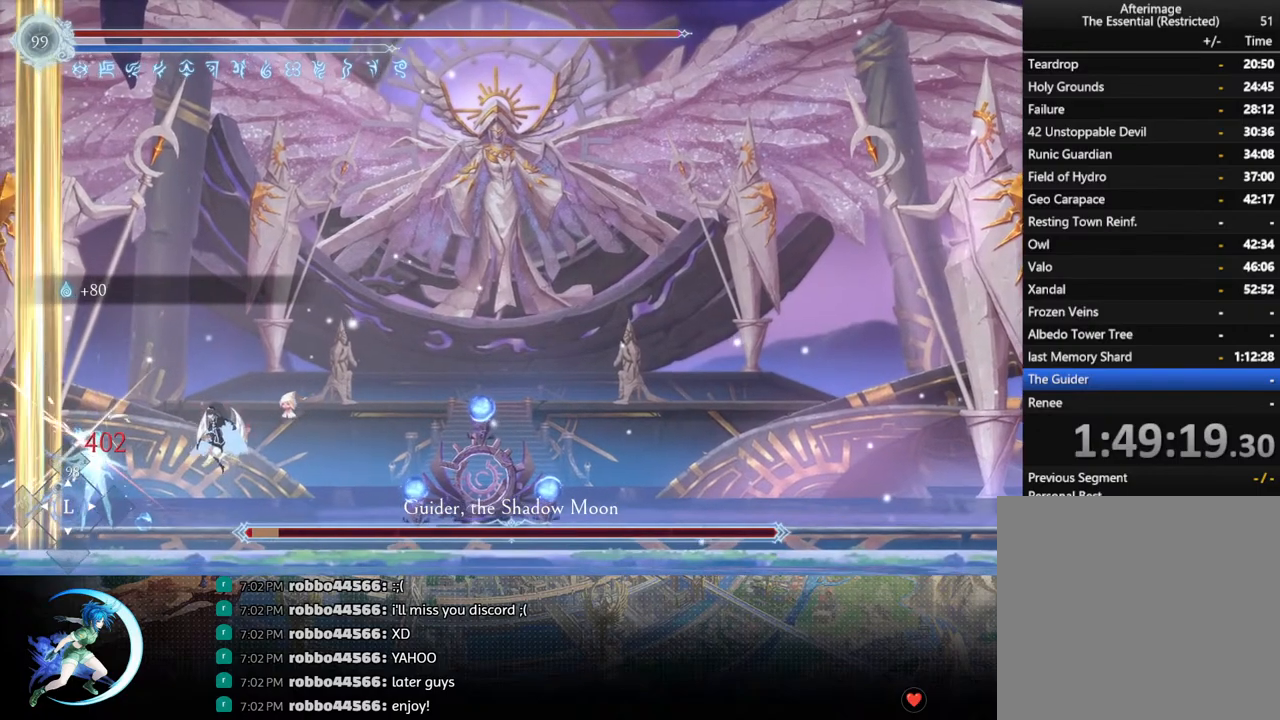
{"buttons": ["R1", "DPAD_DOWN", "DPAD_RIGHT"], "left_stick": "center", "right_stick": "center", "events": [[33, "SQUARE", "down"], [150, "SQUARE", "up"], [350, "DPAD_RIGHT", "down"], [433, "R1", "down"], [500, "DPAD_DOWN", "down"]]}
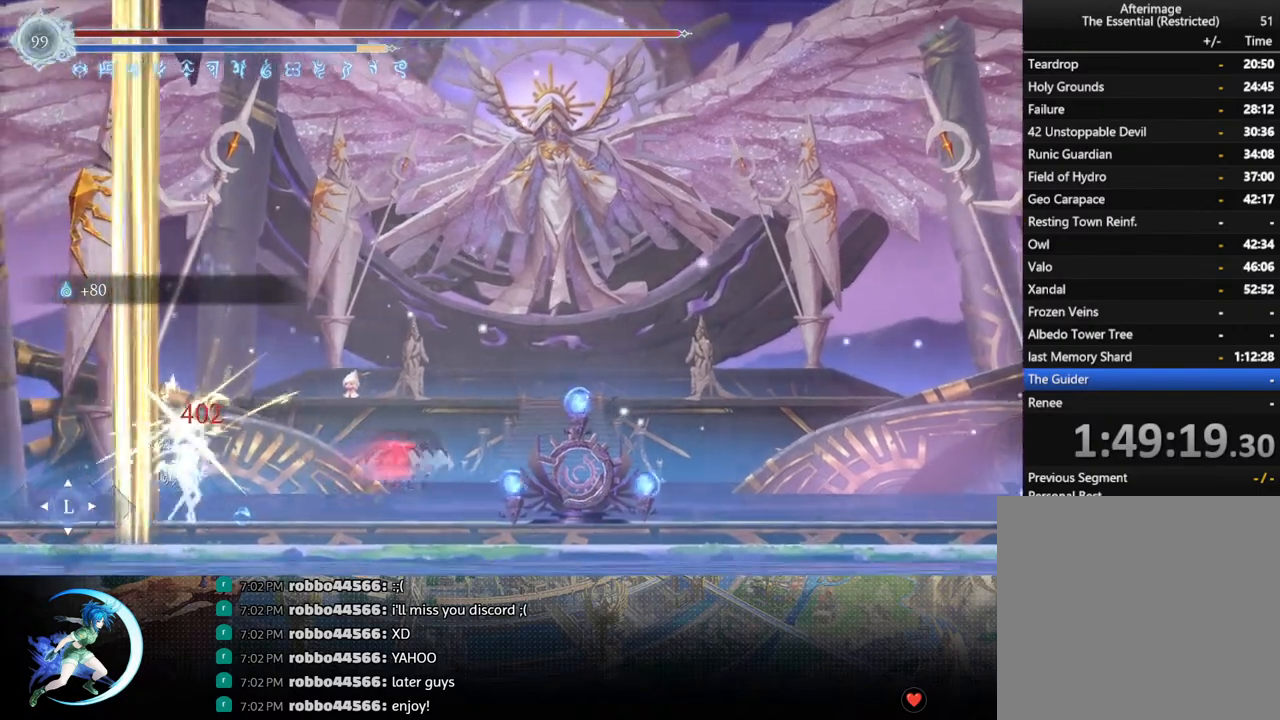
{"buttons": [], "left_stick": "center", "right_stick": "center", "events": [[33, "R1", "up"], [67, "CROSS", "down"], [183, "DPAD_DOWN", "up"], [200, "CROSS", "up"], [350, "R1", "down"], [433, "R1", "up"], [500, "DPAD_RIGHT", "up"]]}
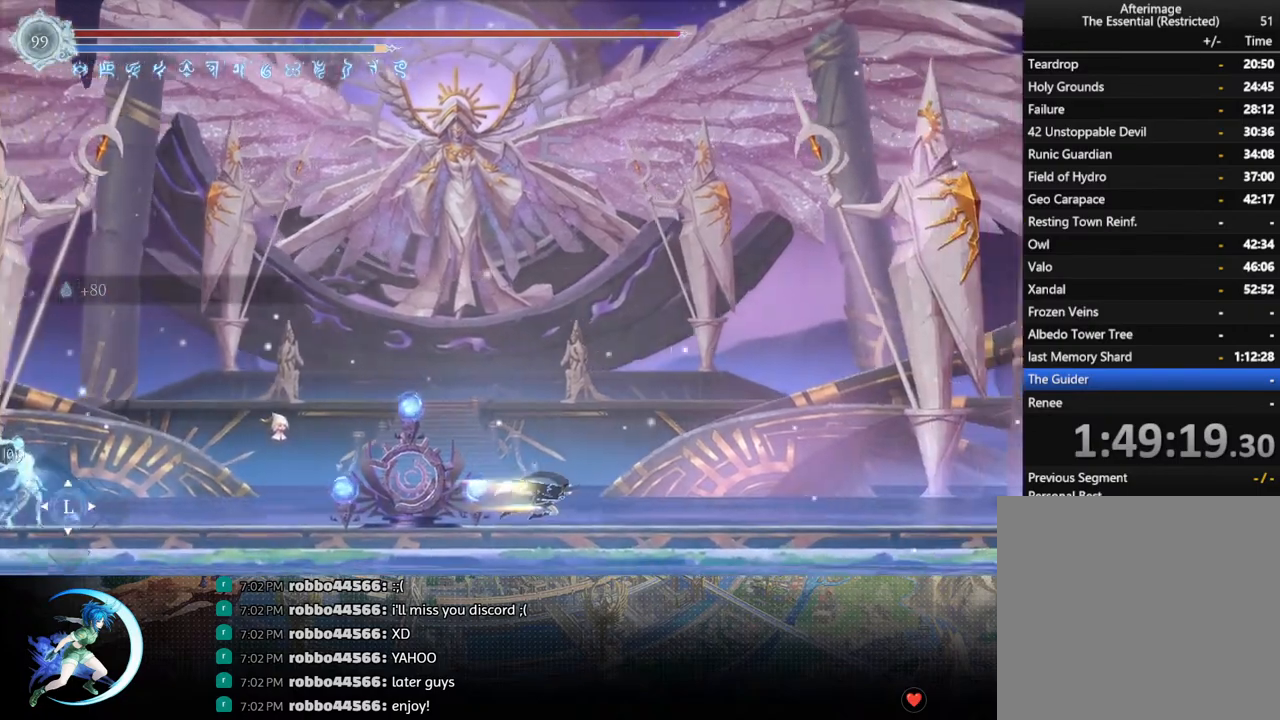
{"buttons": ["DPAD_LEFT"], "left_stick": "center", "right_stick": "center", "events": [[350, "DPAD_LEFT", "down"]]}
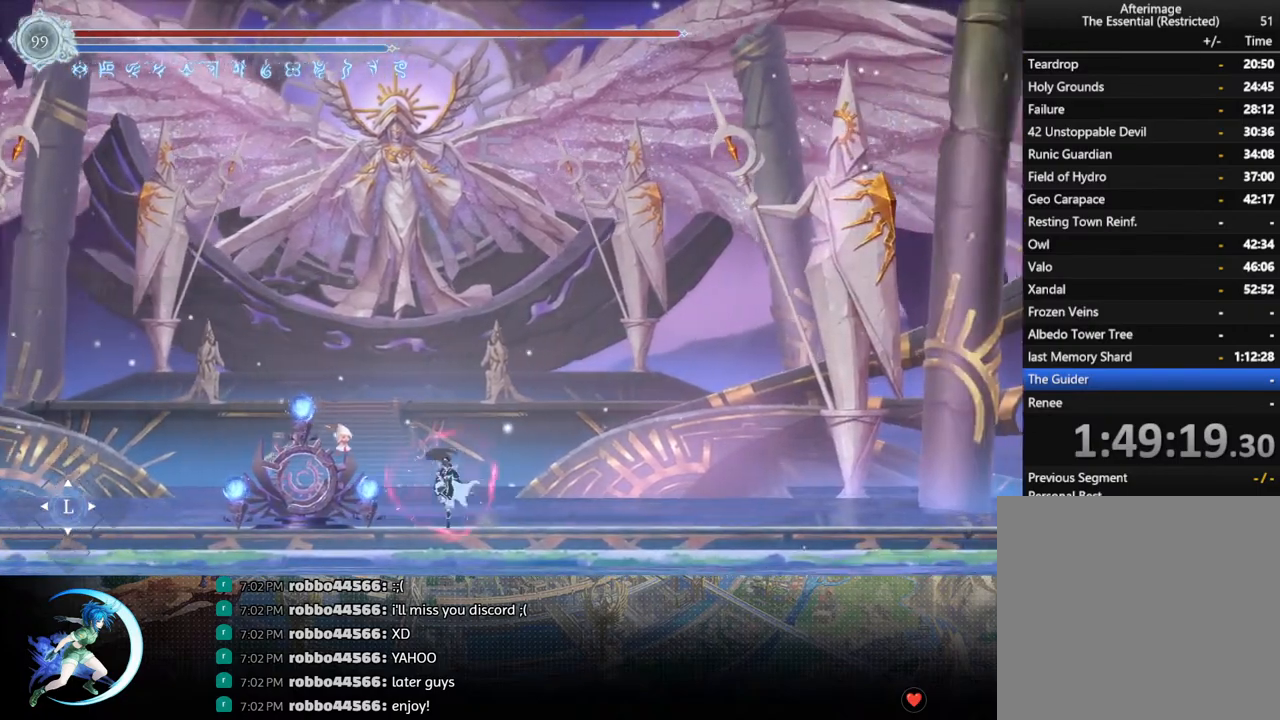
{"buttons": ["DPAD_LEFT"], "left_stick": "center", "right_stick": "center", "events": []}
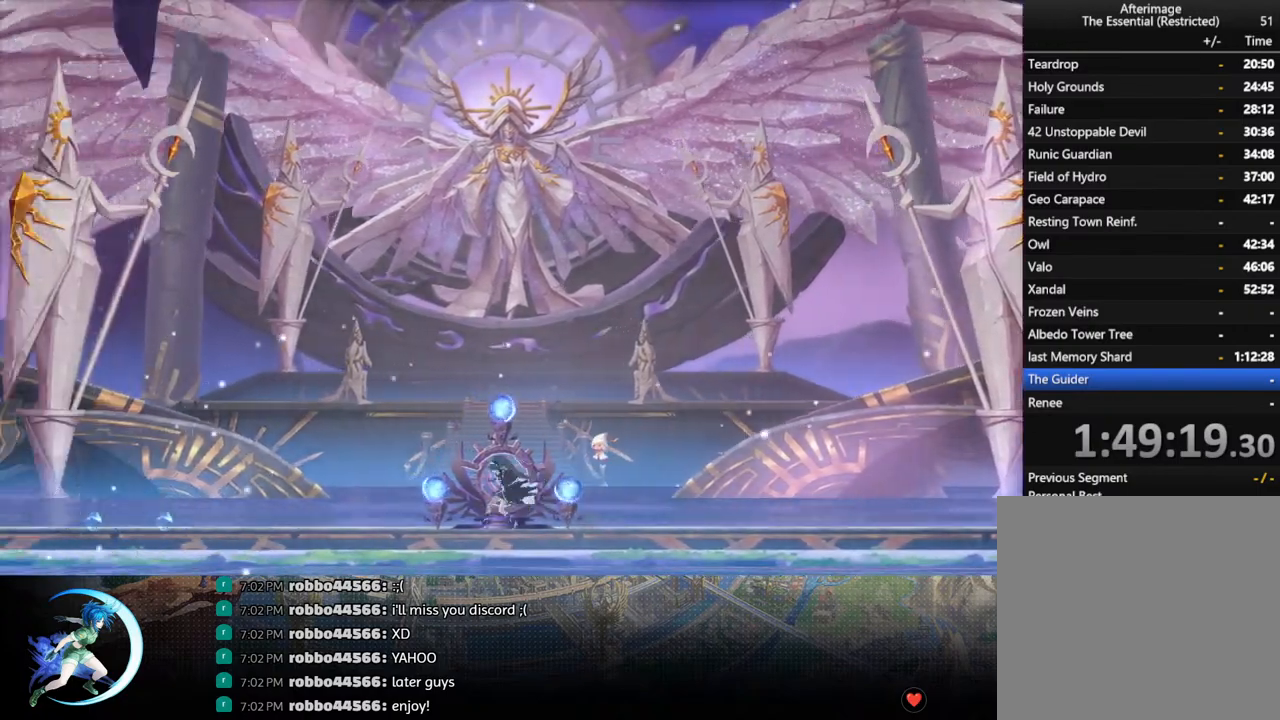
{"buttons": [], "left_stick": "center", "right_stick": "center", "events": [[50, "DPAD_LEFT", "up"]]}
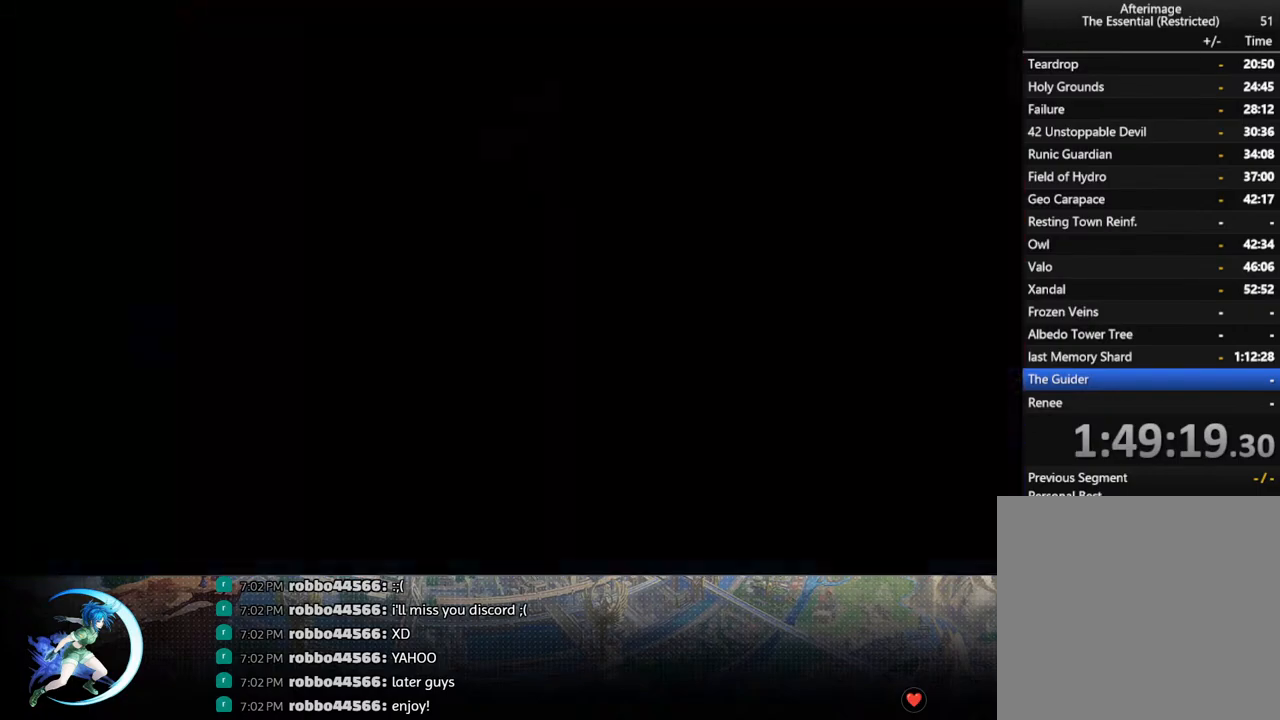
{"buttons": [], "left_stick": "center", "right_stick": "center", "events": []}
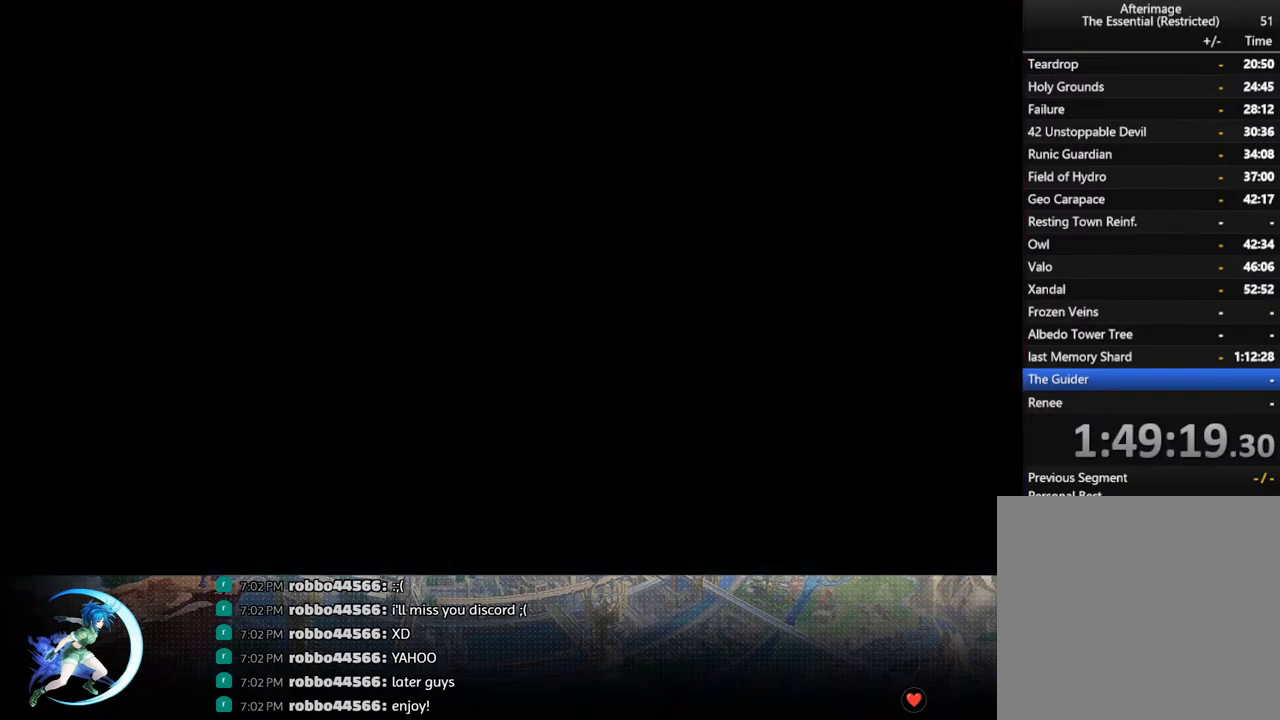
{"buttons": [], "left_stick": "center", "right_stick": "center", "events": []}
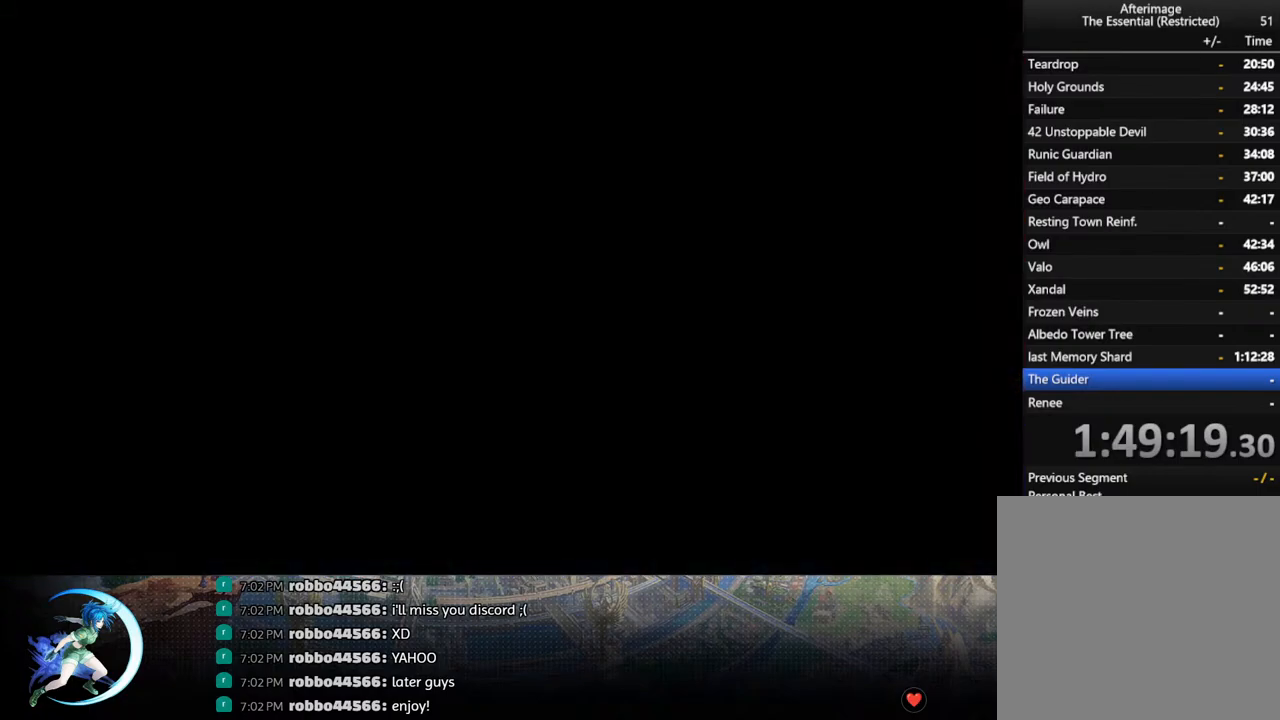
{"buttons": [], "left_stick": "center", "right_stick": "center", "events": [[217, "CIRCLE", "down"], [217, "CROSS", "down"], [233, "CIRCLE", "up"], [233, "CROSS", "up"], [367, "CIRCLE", "down"], [367, "CROSS", "down"], [417, "CIRCLE", "up"], [417, "CROSS", "up"]]}
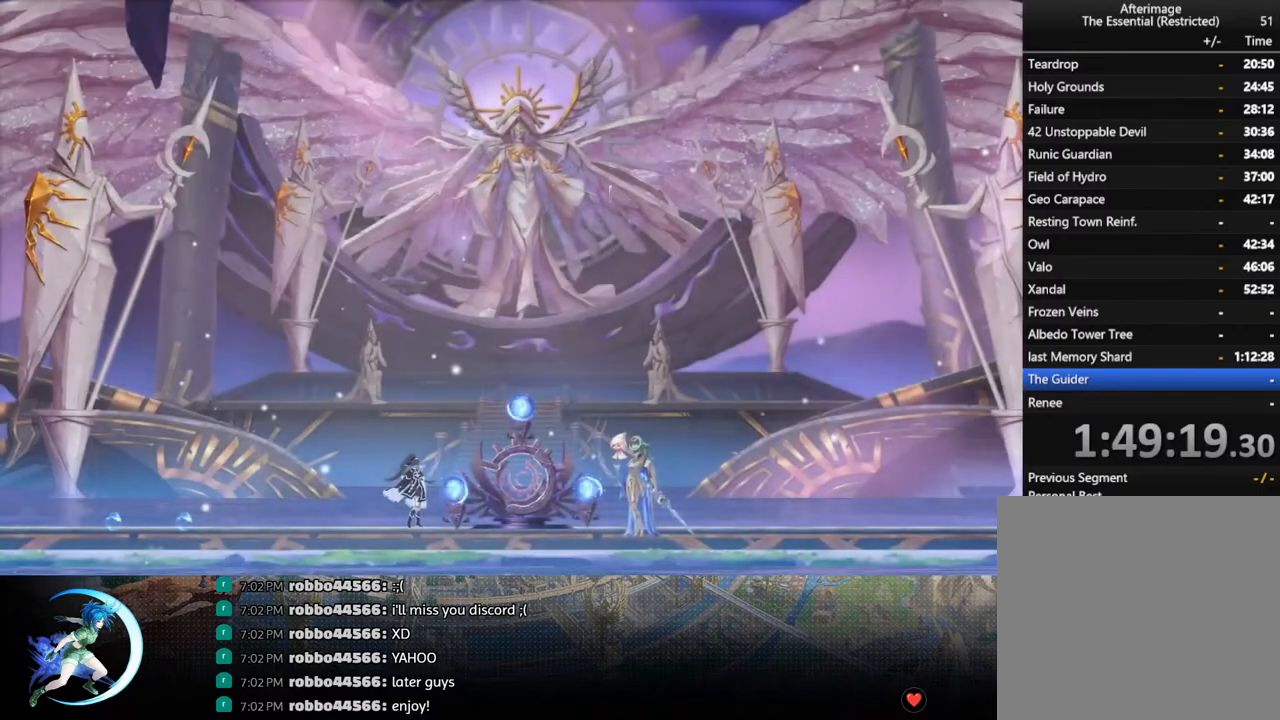
{"buttons": ["CROSS", "CIRCLE"], "left_stick": "center", "right_stick": "center", "events": [[33, "CIRCLE", "down"], [33, "CROSS", "down"], [83, "CIRCLE", "up"], [83, "CROSS", "up"], [200, "CIRCLE", "down"], [200, "CROSS", "down"], [233, "CIRCLE", "up"], [233, "CROSS", "up"], [350, "CIRCLE", "down"], [350, "CROSS", "down"], [383, "CIRCLE", "up"], [400, "CROSS", "up"], [500, "CIRCLE", "down"], [500, "CROSS", "down"]]}
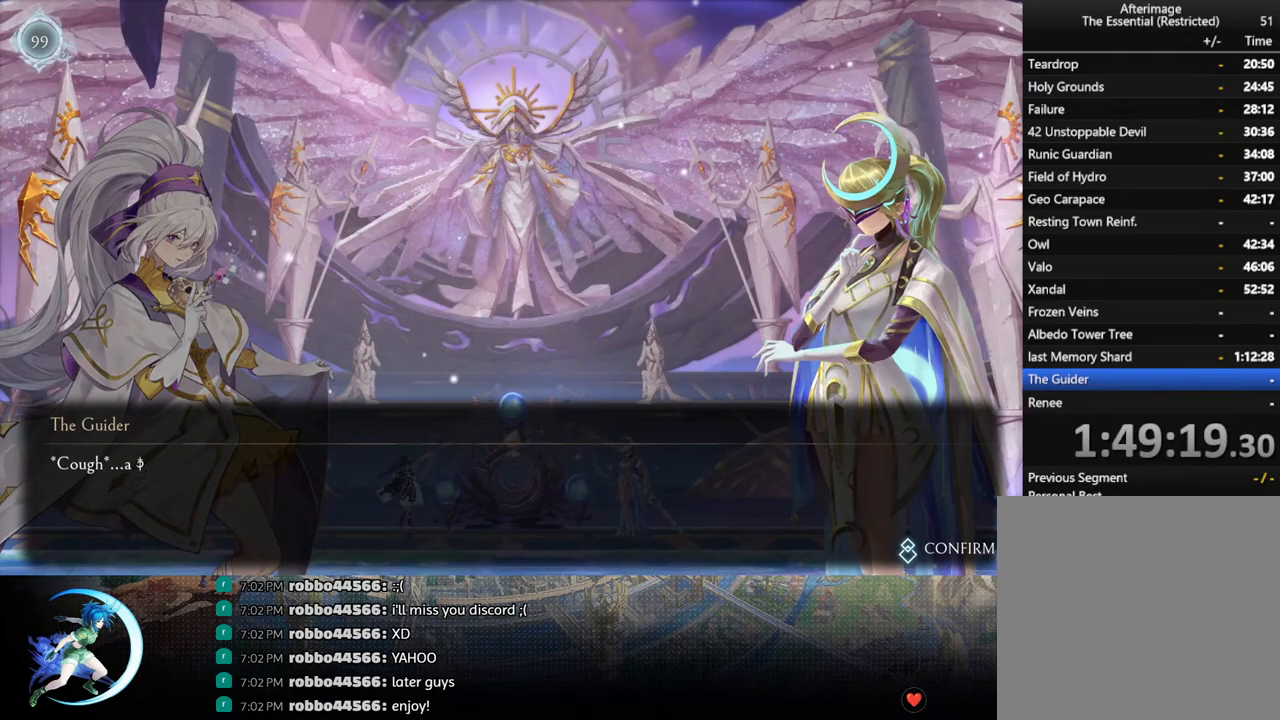
{"buttons": [], "left_stick": "center", "right_stick": "center", "events": [[50, "CIRCLE", "up"], [50, "CROSS", "up"], [150, "CIRCLE", "down"], [150, "CROSS", "down"], [183, "CIRCLE", "up"], [183, "CROSS", "up"], [267, "CIRCLE", "down"], [283, "CROSS", "down"], [317, "CIRCLE", "up"], [317, "CROSS", "up"], [400, "CIRCLE", "down"], [400, "CROSS", "down"], [450, "CIRCLE", "up"], [450, "CROSS", "up"]]}
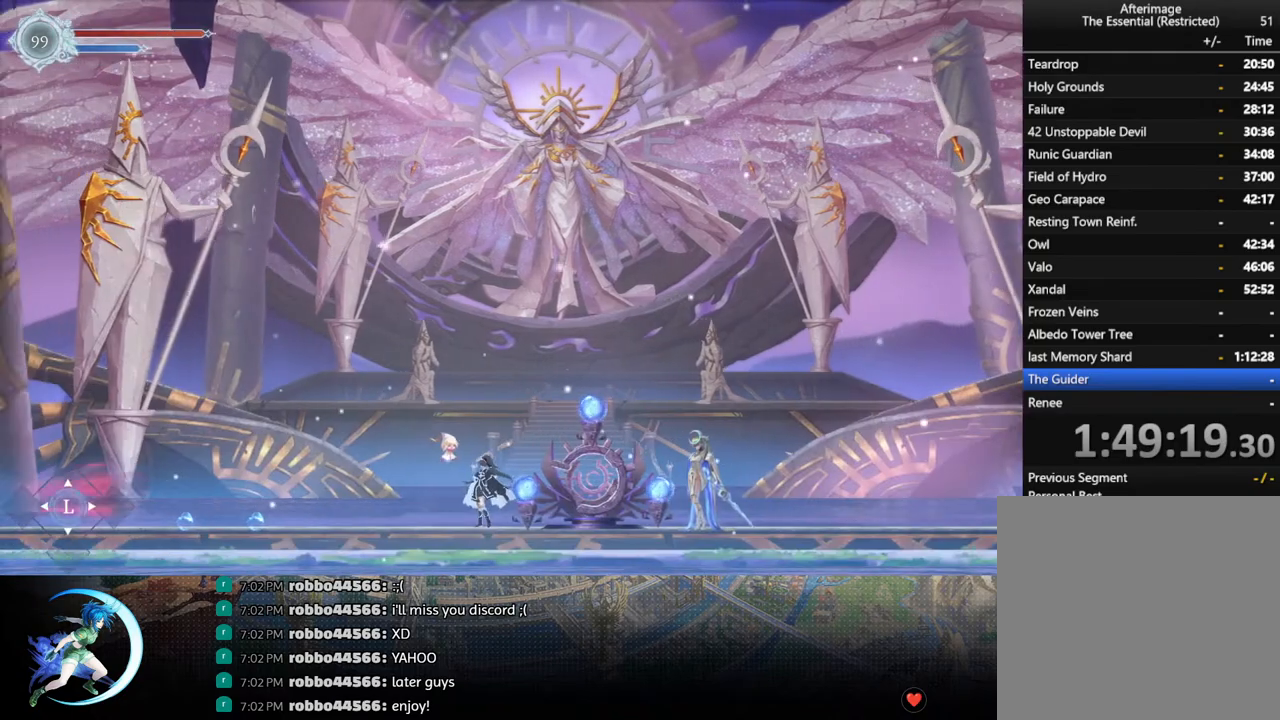
{"buttons": [], "left_stick": "center", "right_stick": "center", "events": [[33, "CIRCLE", "down"], [33, "CROSS", "down"], [83, "CROSS", "up"], [100, "CIRCLE", "up"]]}
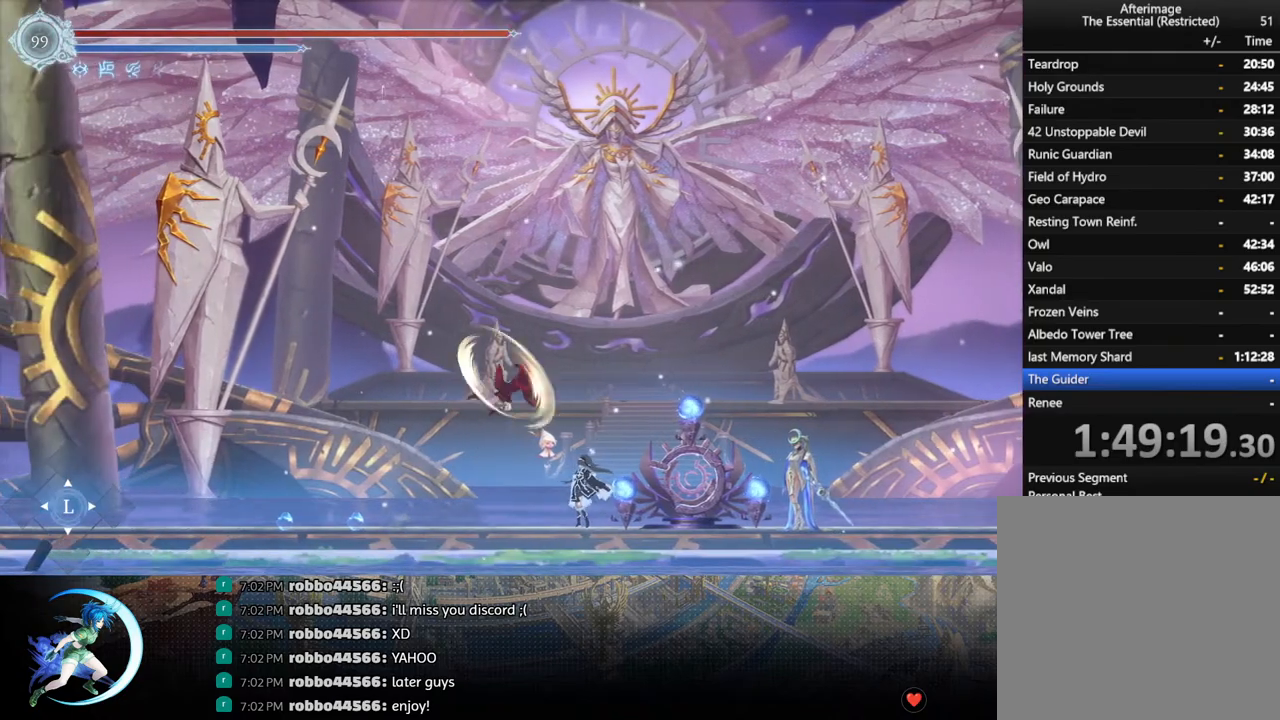
{"buttons": [], "left_stick": "center", "right_stick": "center", "events": [[133, "CIRCLE", "down"], [133, "CROSS", "down"], [167, "CIRCLE", "up"], [167, "CROSS", "up"], [333, "CIRCLE", "down"], [333, "CROSS", "down"], [367, "CIRCLE", "up"], [367, "CROSS", "up"]]}
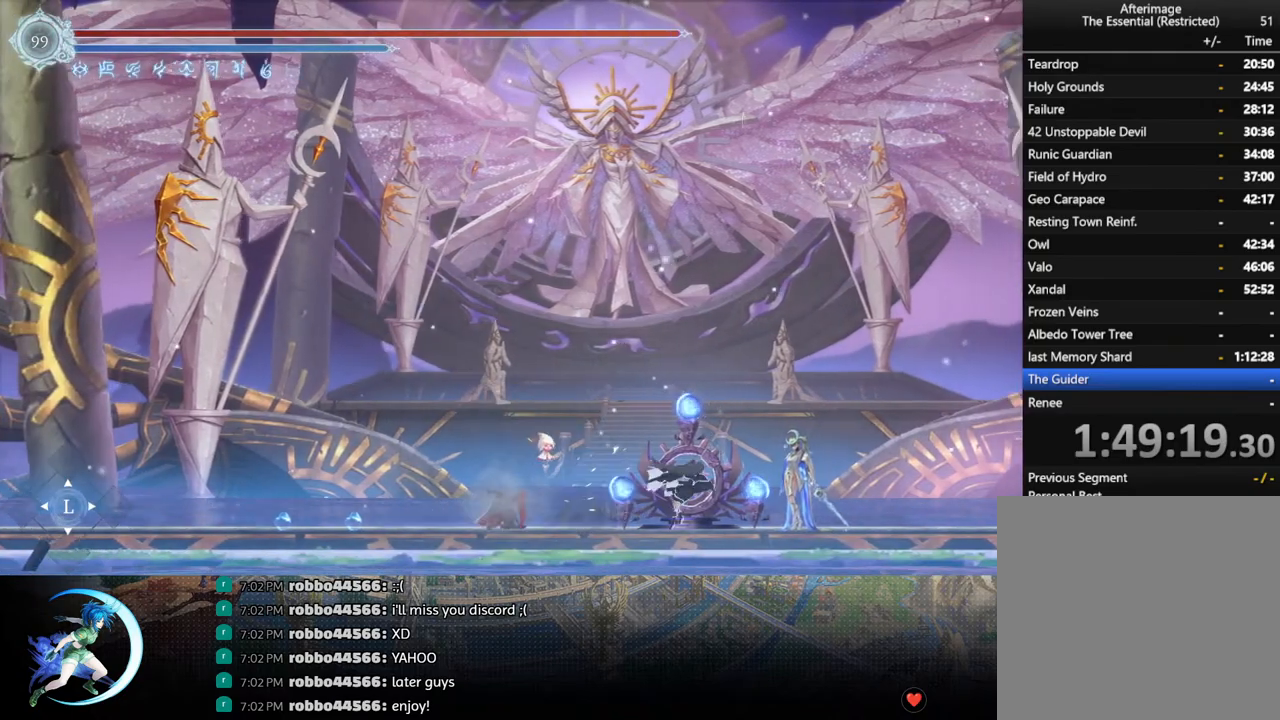
{"buttons": [], "left_stick": "center", "right_stick": "center", "events": [[17, "CIRCLE", "down"], [17, "CROSS", "down"], [50, "CIRCLE", "up"], [50, "CROSS", "up"], [217, "CIRCLE", "down"], [217, "CROSS", "down"], [250, "CIRCLE", "up"], [250, "CROSS", "up"], [400, "CIRCLE", "down"], [400, "CROSS", "down"], [433, "CIRCLE", "up"], [433, "CROSS", "up"]]}